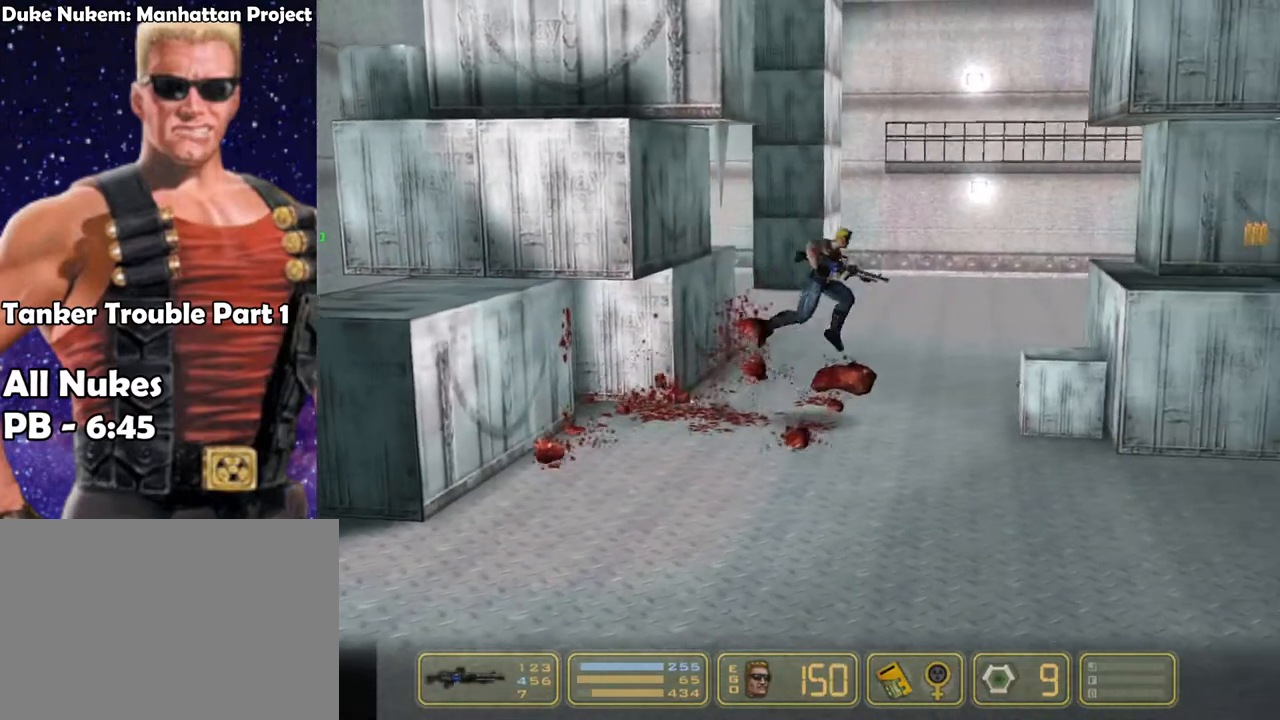
Gameplay with keyboard; each line is a JSON object with the keys held at the frame after it. "events" lists presses ("down") and releases ("up") of "1", "2", "3", "4", "5", "6", "7", "down", "jump", "kick", "left", "nweap", "pipebomb", "pweap", "right", "shoot" and "up" between this image and that frame as [ms after this image, input, new state], when the widget could be followed in between. No other keys are recorded. Mouse input is not recorded. Key names are as the overlay labels them; some are game actions (e.g. jump) rather than physical keys.
{"keys": ["jump", "right"], "events": [[67, "jump", "up"], [483, "jump", "down"]]}
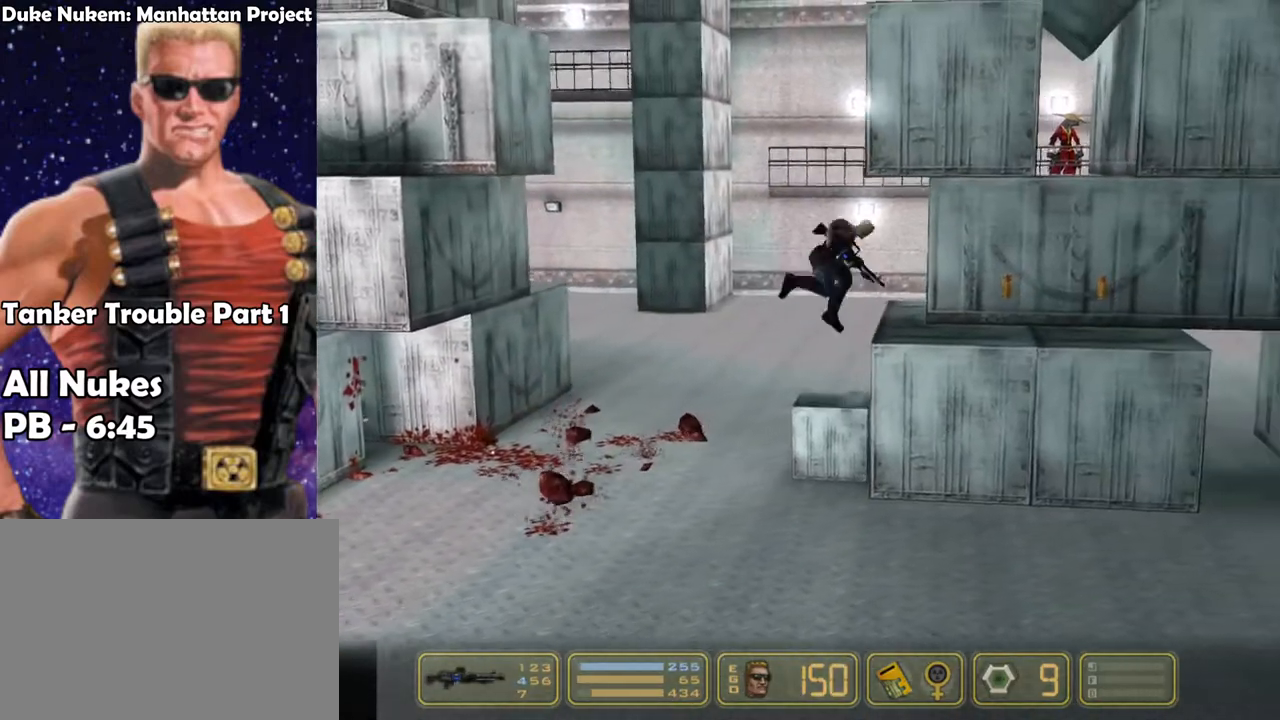
{"keys": ["right"], "events": [[67, "jump", "up"]]}
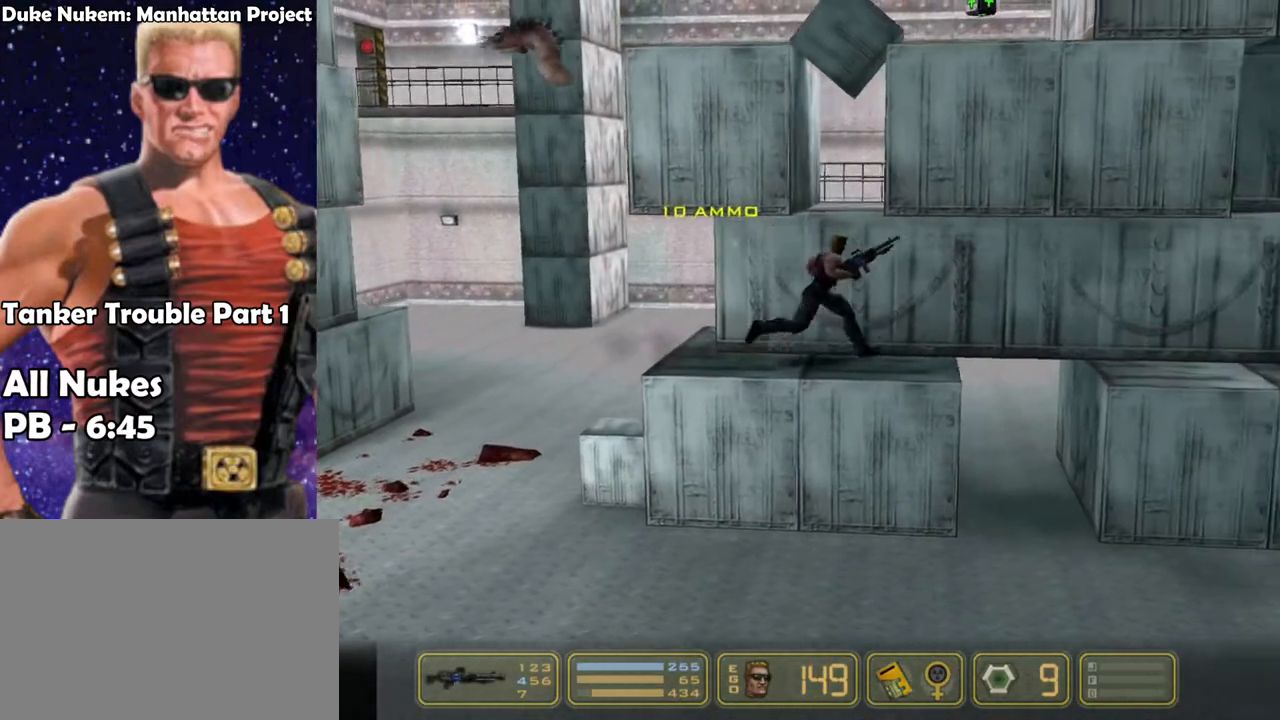
{"keys": ["right"], "events": []}
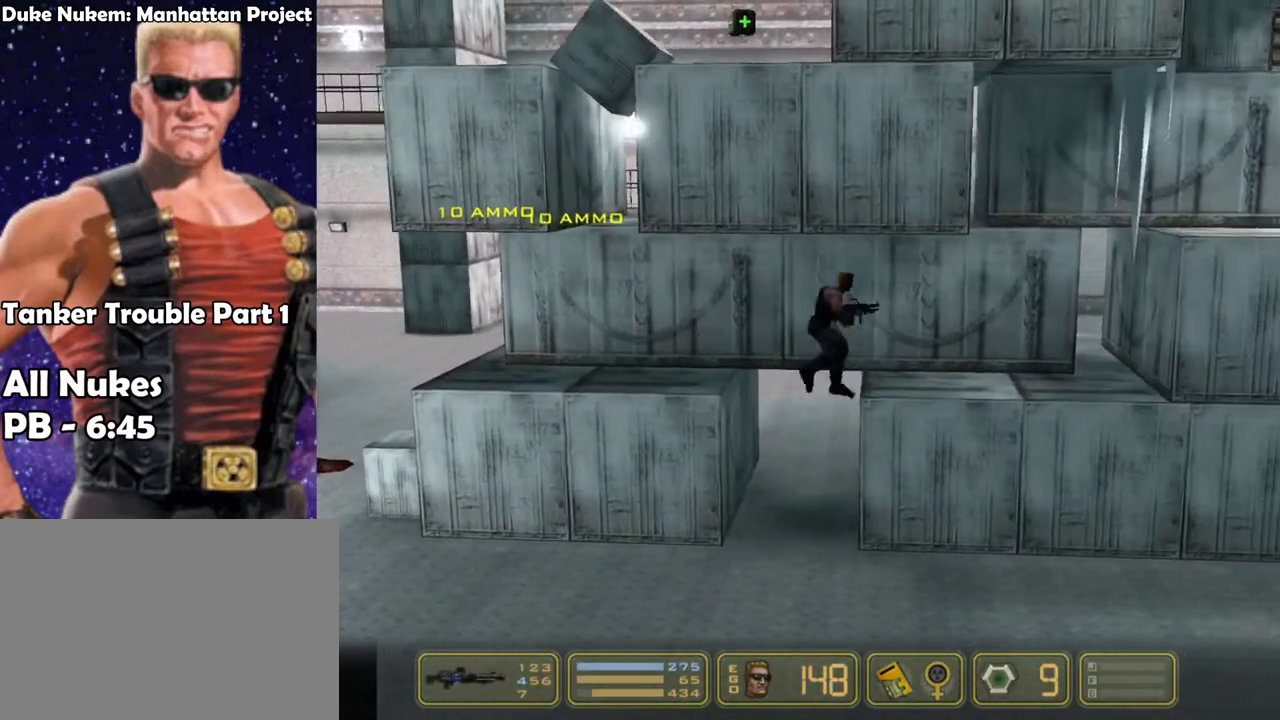
{"keys": ["jump"], "events": [[117, "right", "up"], [350, "jump", "down"]]}
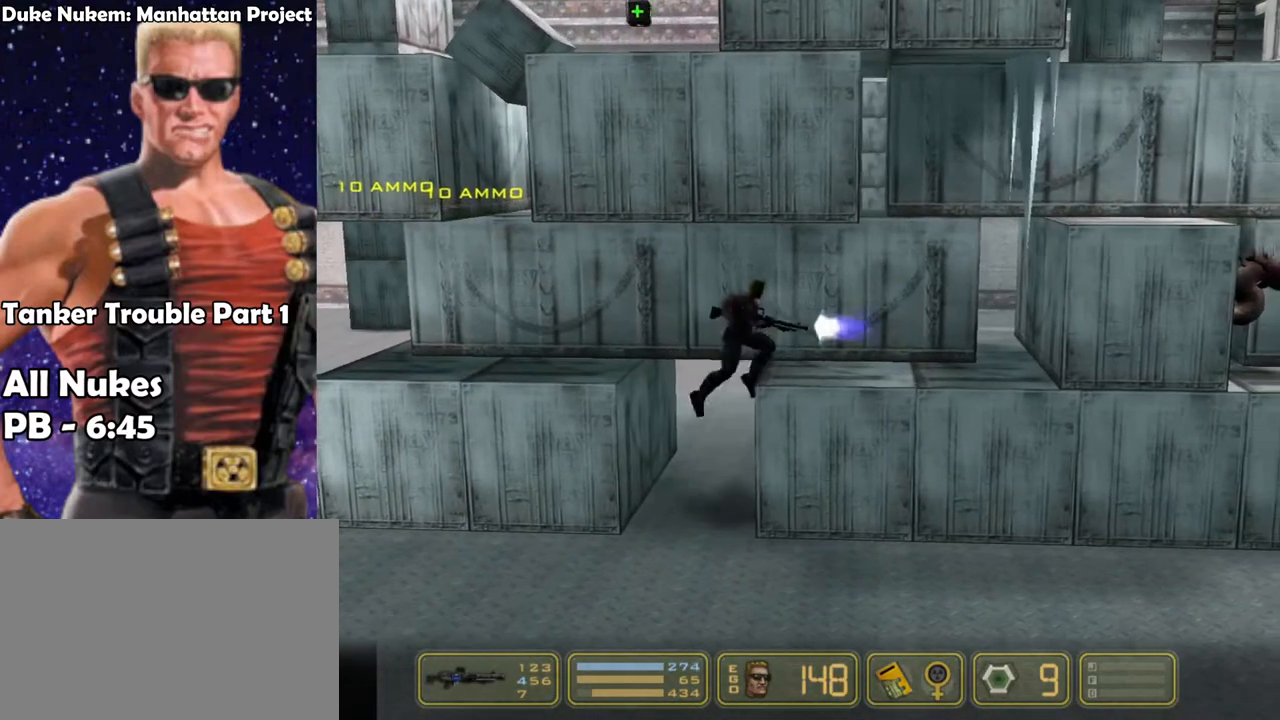
{"keys": ["right"], "events": [[33, "right", "down"], [33, "shoot", "down"], [217, "jump", "up"], [217, "shoot", "up"], [317, "jump", "down"], [450, "jump", "up"]]}
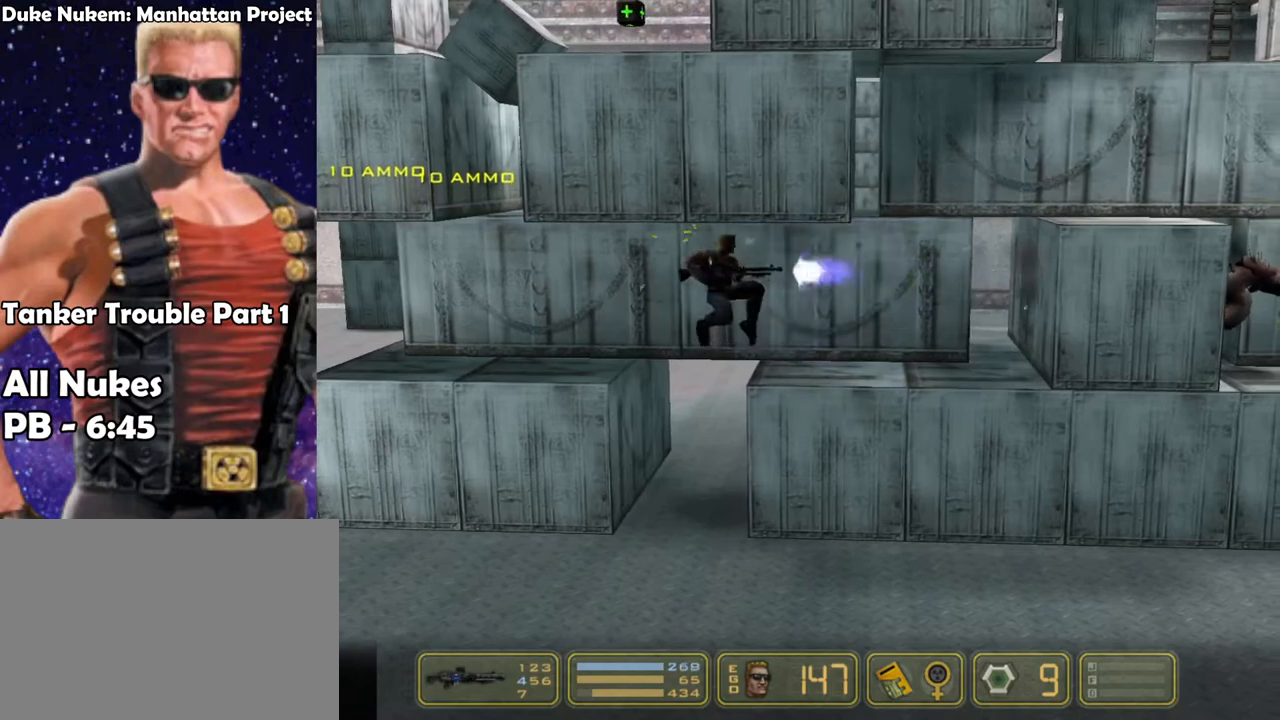
{"keys": ["right"], "events": [[83, "jump", "down"], [183, "right", "up"], [233, "jump", "up"], [233, "right", "down"], [283, "jump", "down"], [417, "jump", "up"]]}
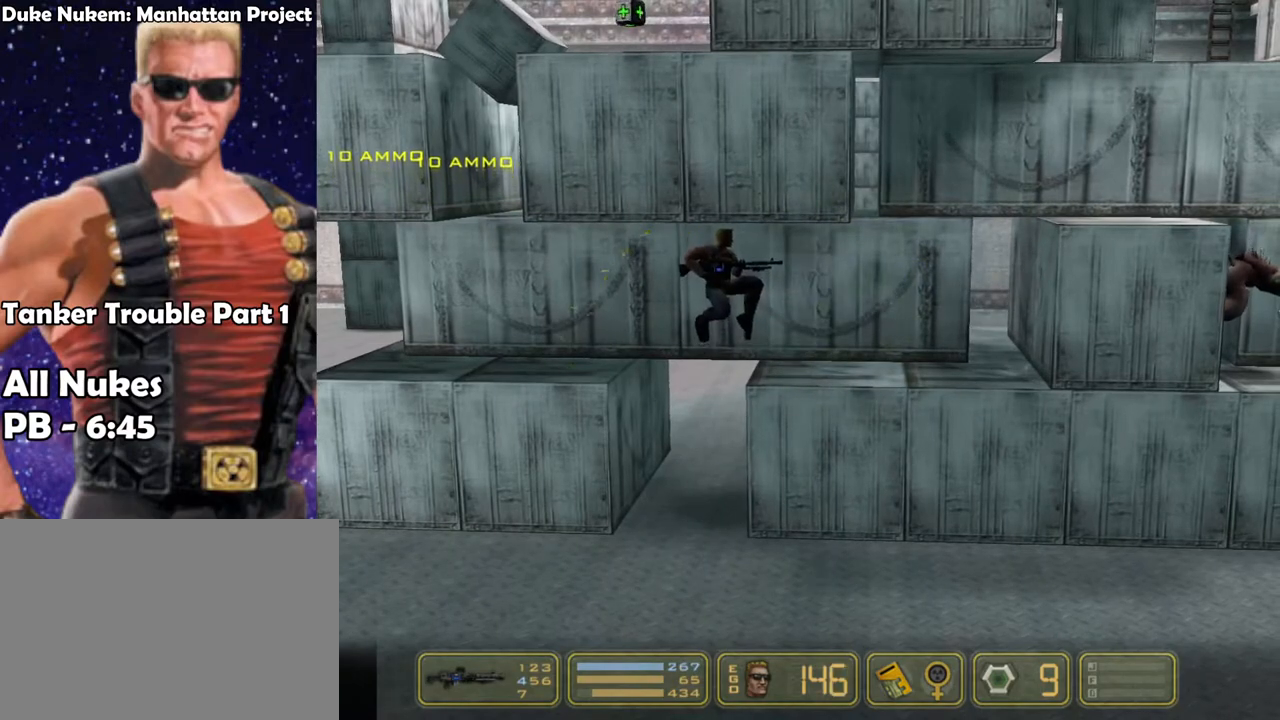
{"keys": ["jump", "right"], "events": [[67, "jump", "down"], [150, "jump", "up"], [250, "right", "up"], [283, "jump", "down"], [283, "right", "down"], [383, "jump", "up"], [383, "right", "up"], [433, "right", "down"], [483, "jump", "down"]]}
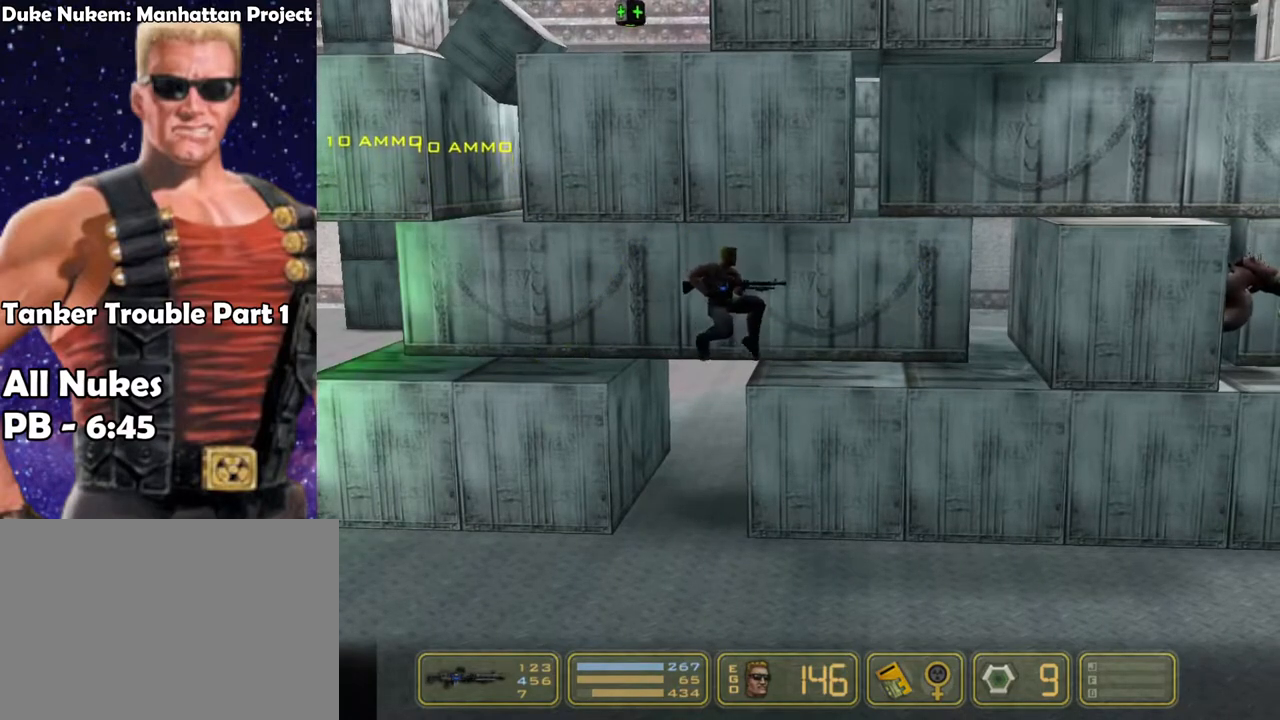
{"keys": ["jump", "right"], "events": [[117, "jump", "up"], [183, "jump", "down"], [317, "jump", "up"], [367, "right", "up"], [400, "jump", "down"], [400, "right", "down"]]}
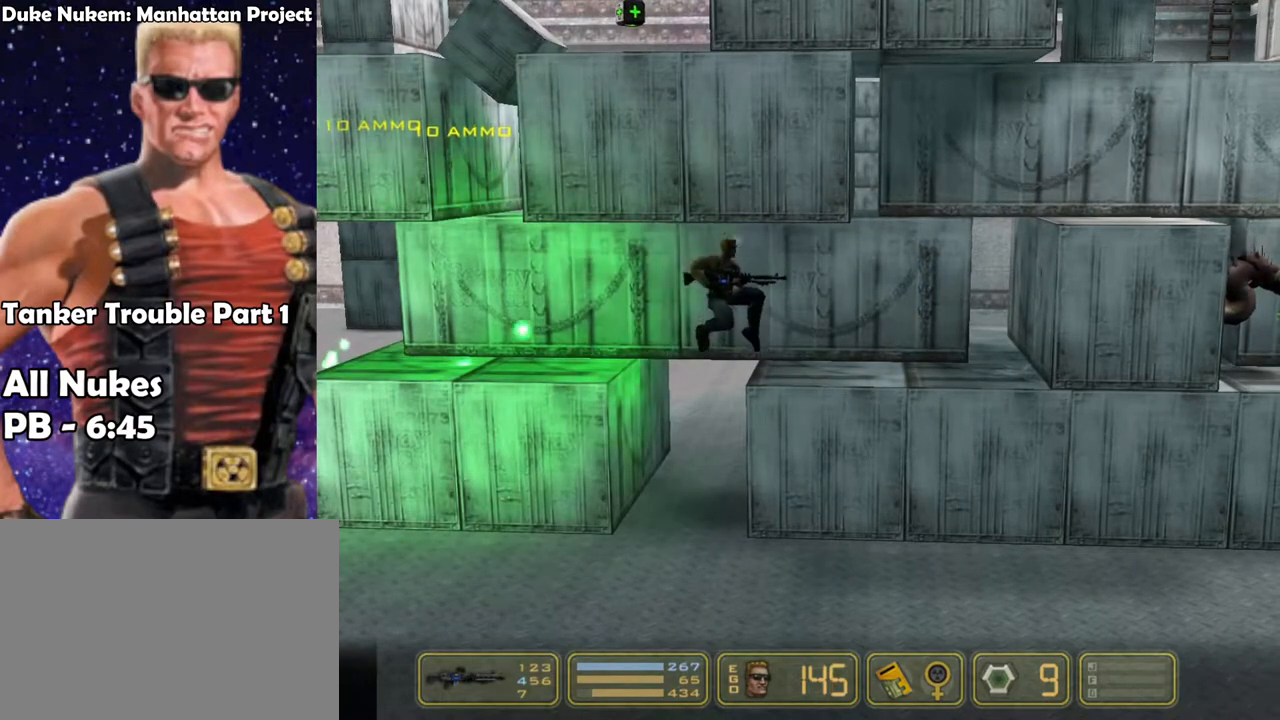
{"keys": ["right"], "events": [[50, "jump", "up"], [50, "right", "up"], [83, "jump", "down"], [83, "left", "down"], [83, "right", "down"], [233, "jump", "up"], [283, "left", "up"], [333, "jump", "down"], [417, "jump", "up"]]}
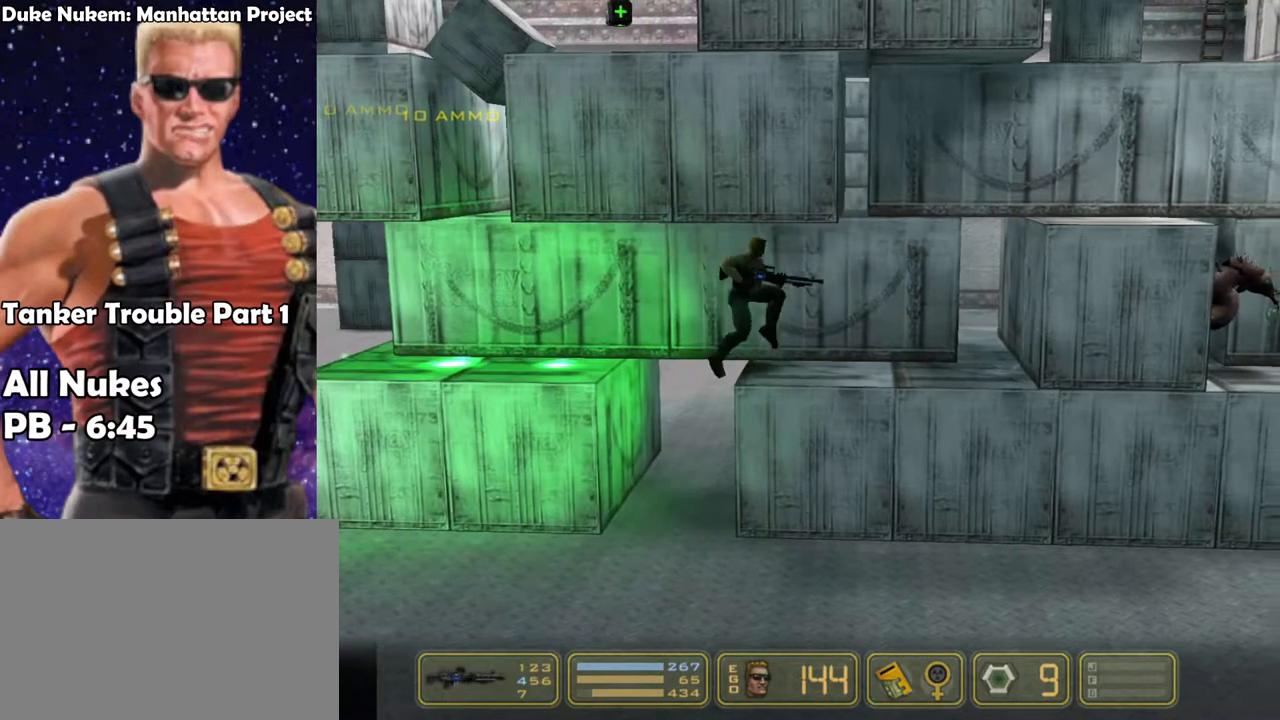
{"keys": ["right"], "events": [[17, "jump", "down"], [200, "jump", "up"]]}
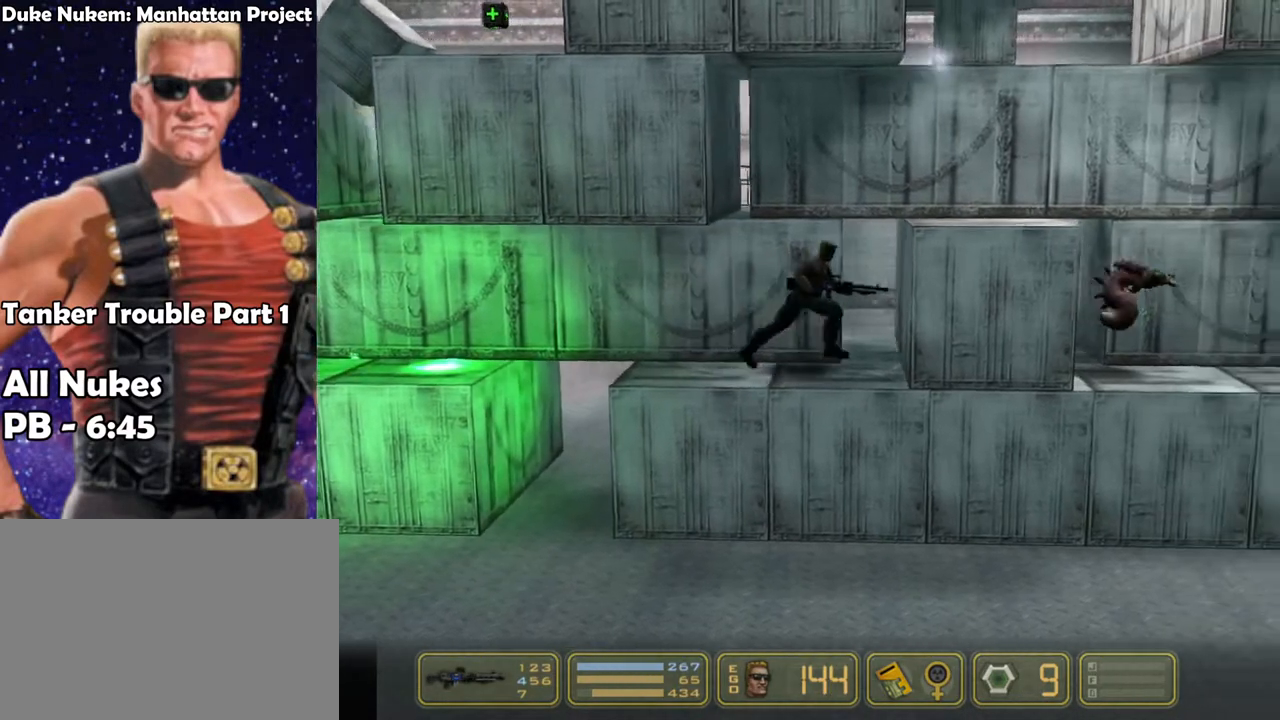
{"keys": ["jump", "right"], "events": [[33, "jump", "down"], [350, "jump", "up"], [350, "right", "up"], [400, "right", "down"], [450, "jump", "down"]]}
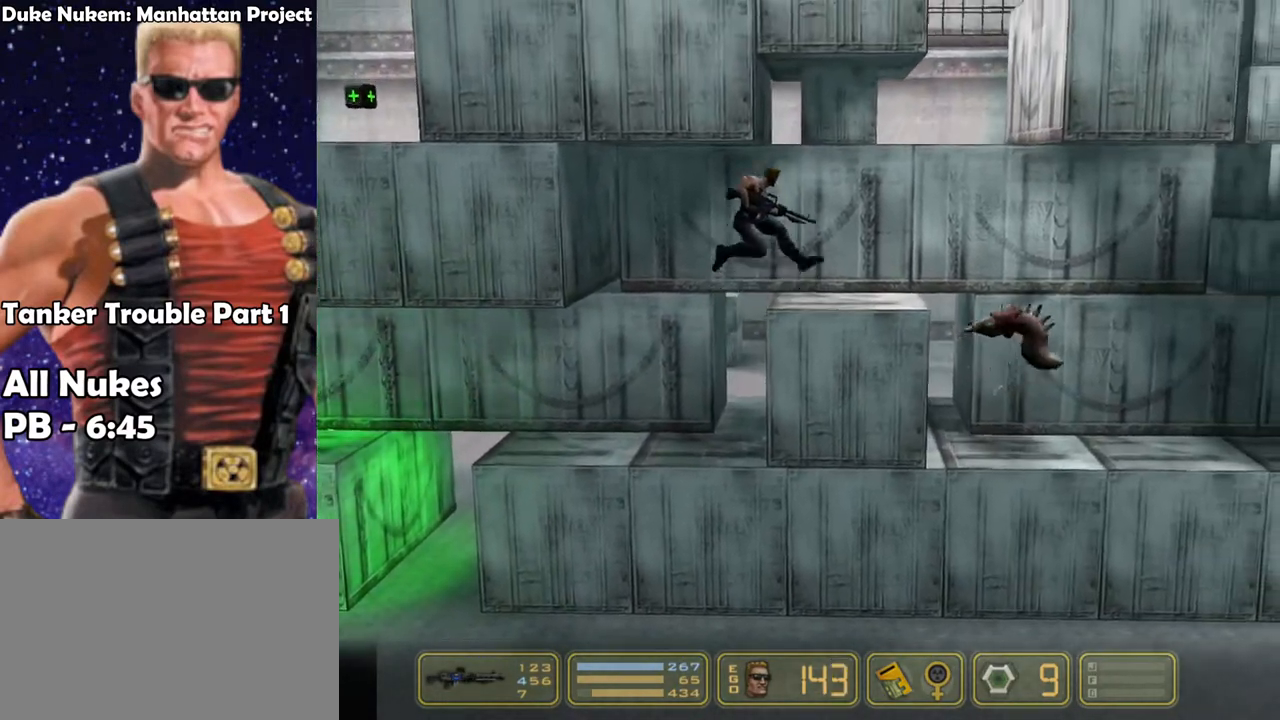
{"keys": ["right"], "events": [[83, "jump", "up"], [133, "jump", "down"], [233, "shoot", "down"], [283, "jump", "up"], [367, "shoot", "up"]]}
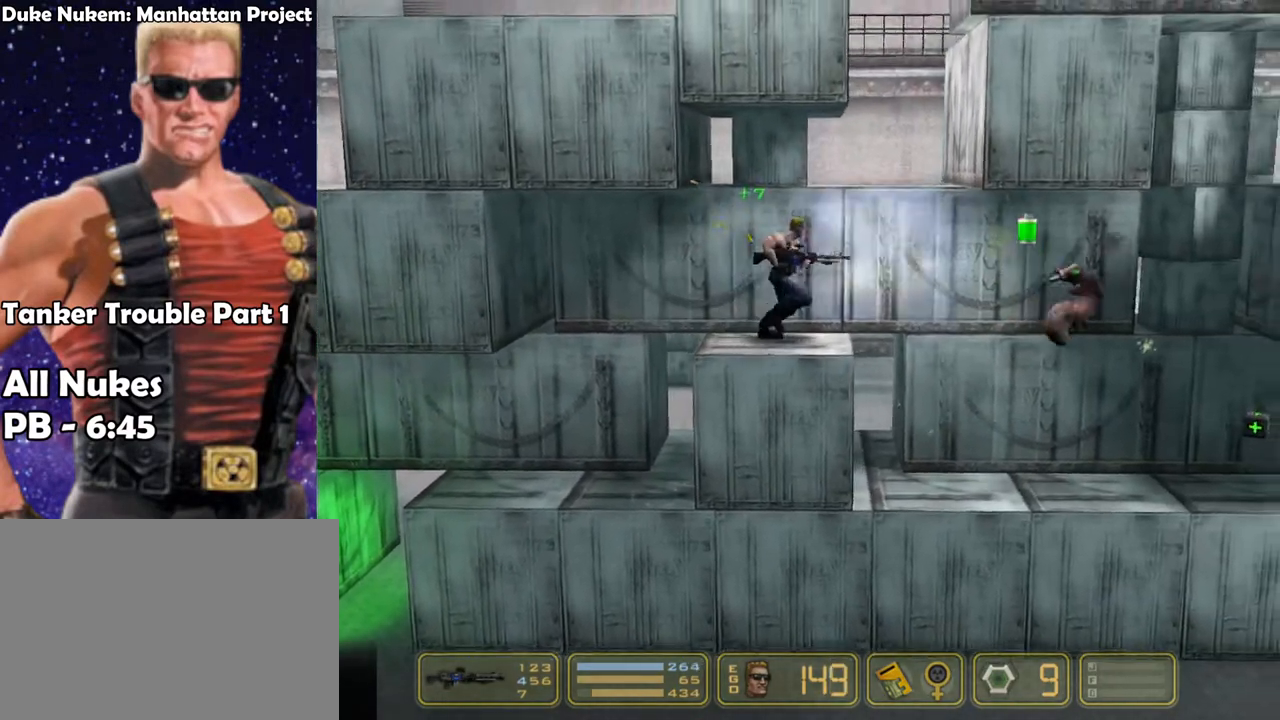
{"keys": ["right"], "events": []}
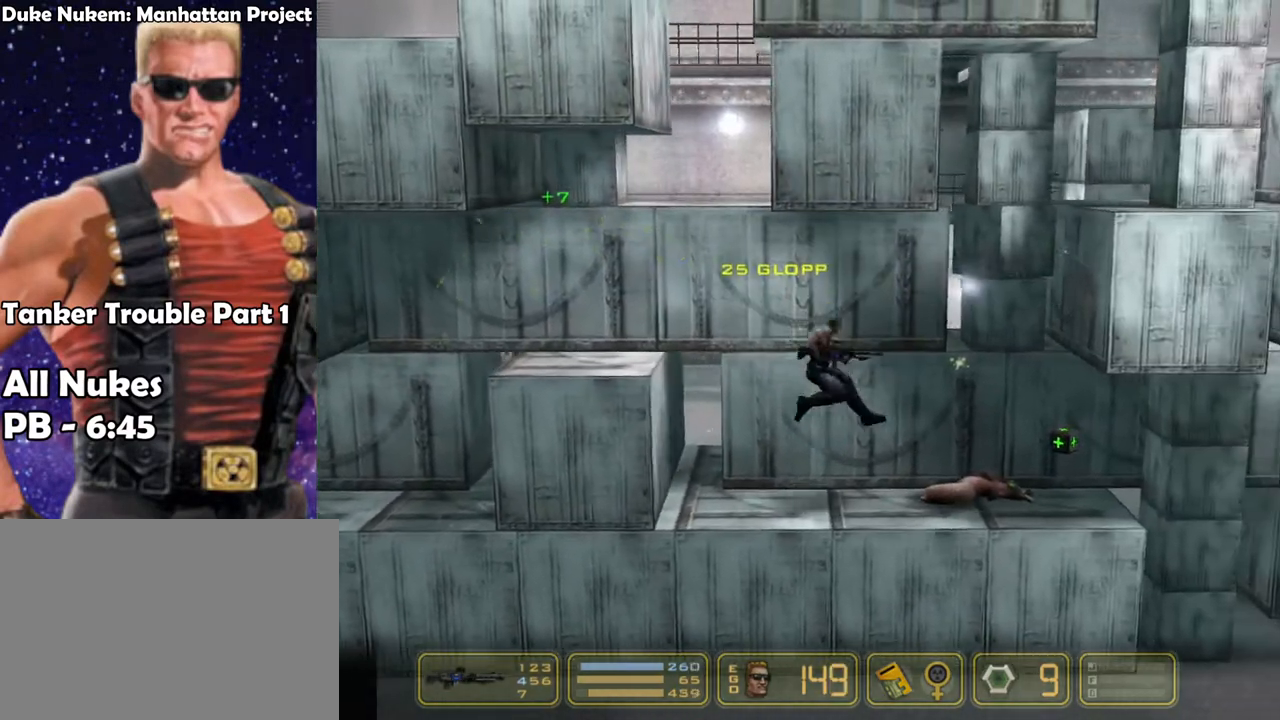
{"keys": ["jump"], "events": [[117, "right", "up"], [250, "jump", "down"], [350, "jump", "up"], [500, "jump", "down"]]}
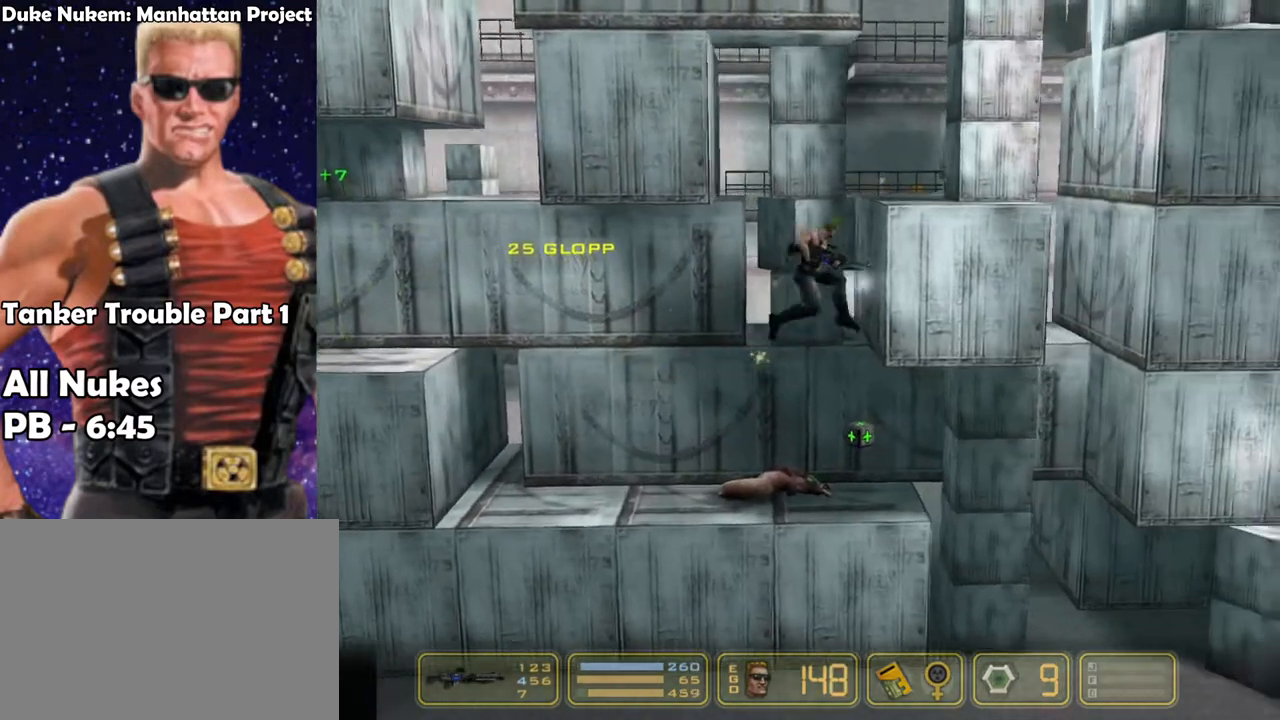
{"keys": ["right"], "events": [[133, "jump", "up"], [233, "right", "down"]]}
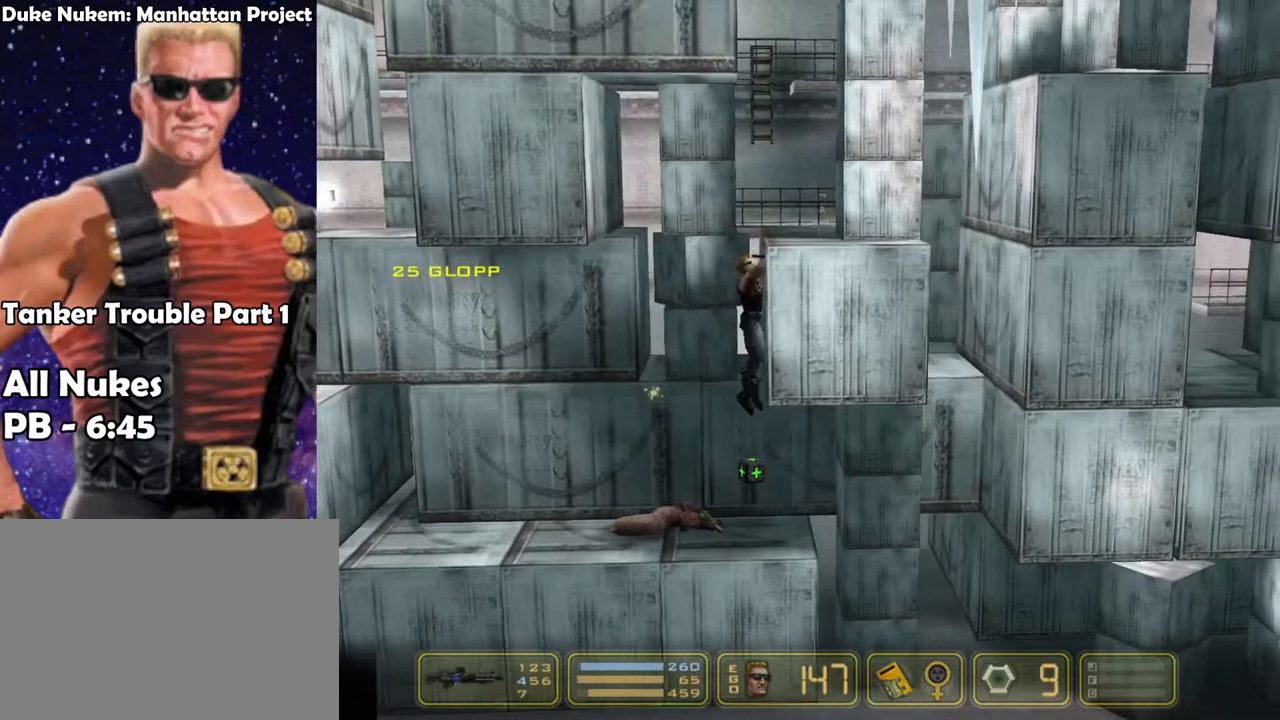
{"keys": [], "events": [[100, "jump", "down"], [250, "jump", "up"], [483, "right", "up"]]}
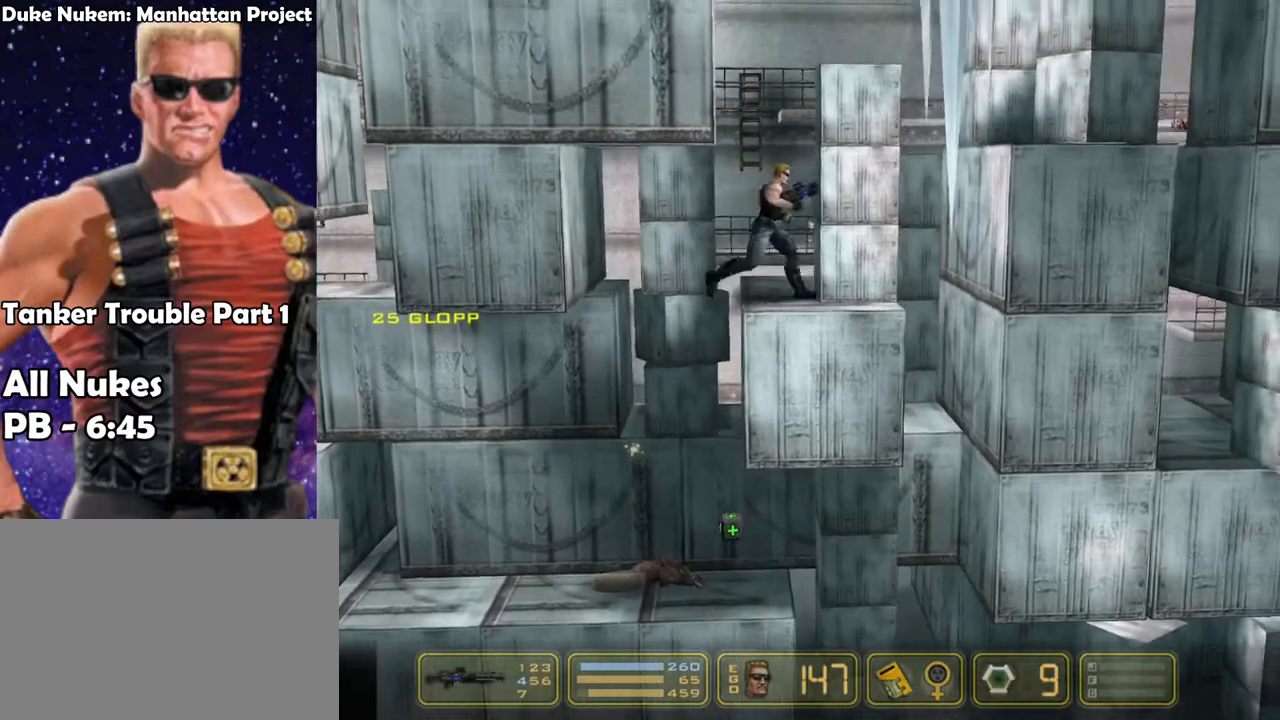
{"keys": ["right"], "events": [[117, "jump", "down"], [267, "jump", "up"], [450, "right", "down"]]}
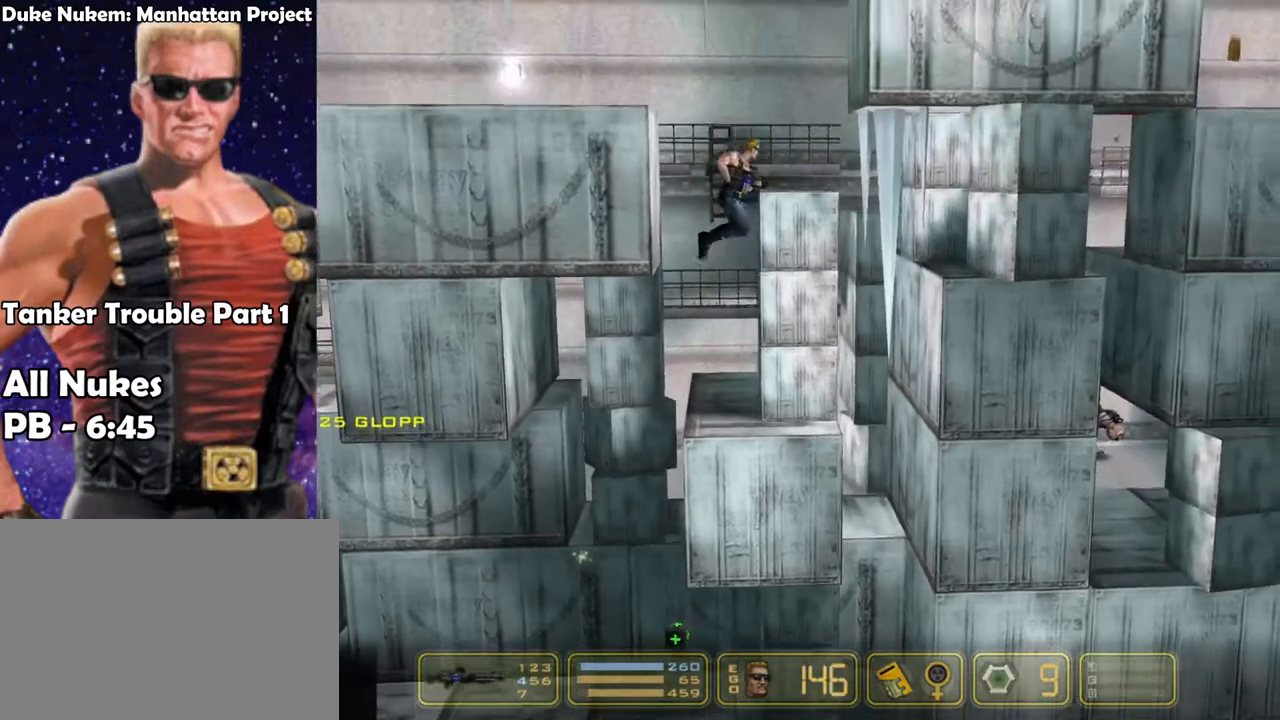
{"keys": ["right"], "events": [[333, "jump", "down"], [417, "jump", "up"]]}
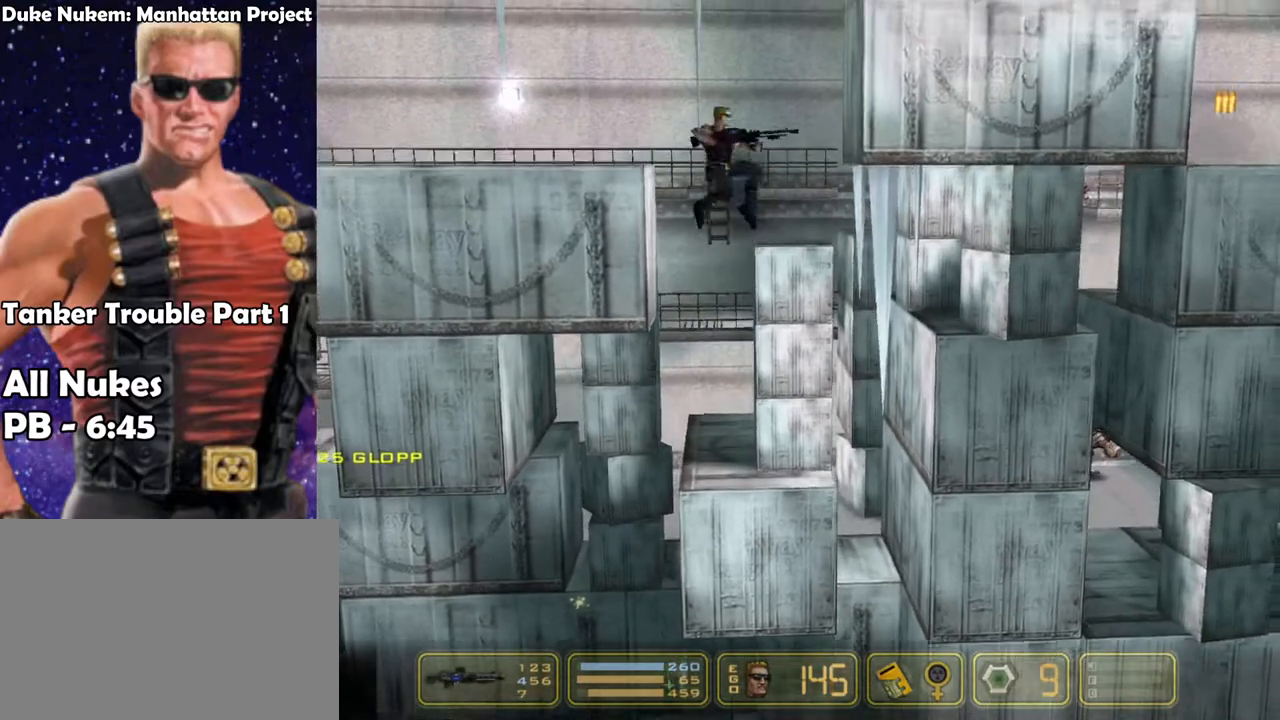
{"keys": ["left"], "events": [[17, "right", "up"], [300, "jump", "down"], [300, "left", "down"], [433, "jump", "up"]]}
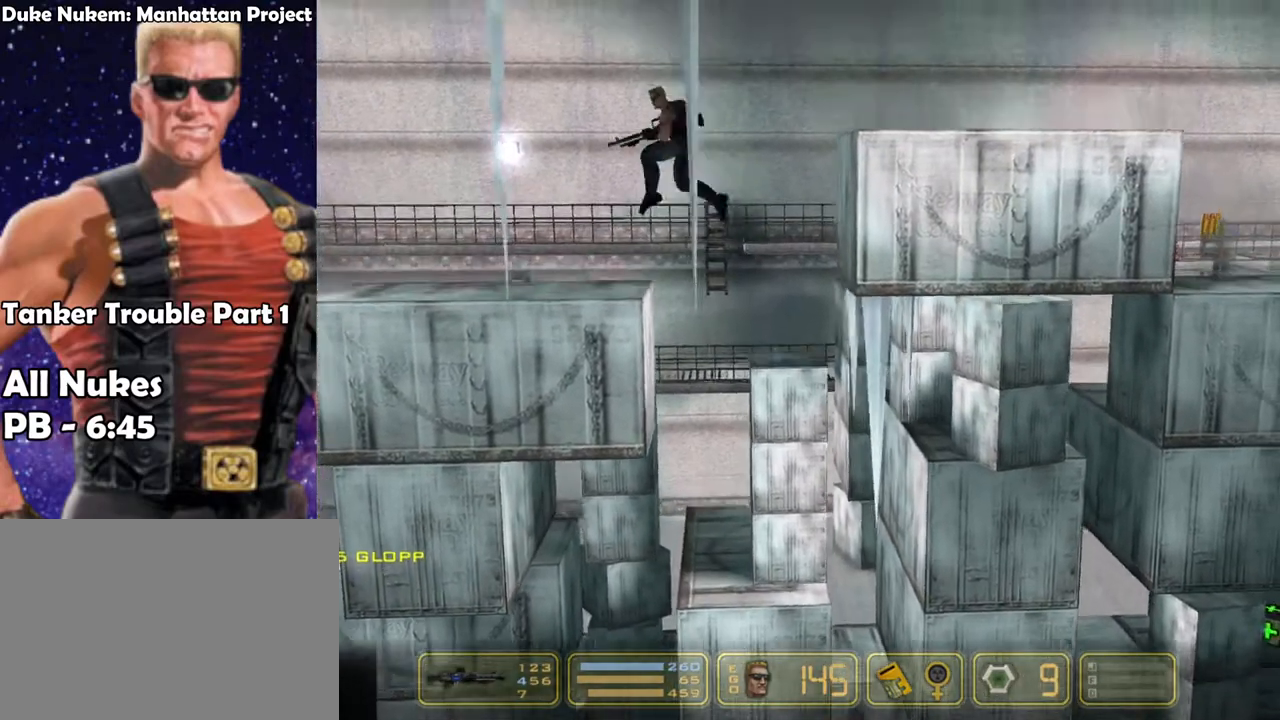
{"keys": ["right"], "events": [[83, "jump", "down"], [167, "jump", "up"], [317, "left", "up"], [350, "right", "down"]]}
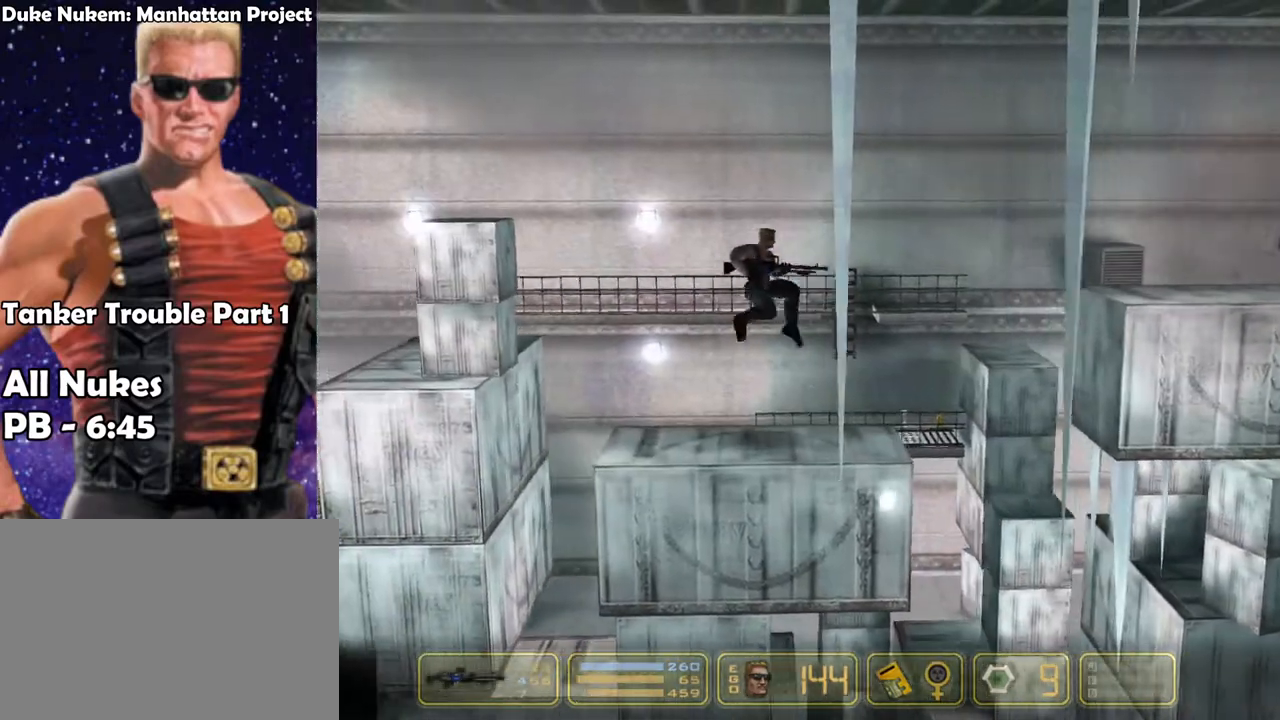
{"keys": ["kick", "right"], "events": [[367, "kick", "down"]]}
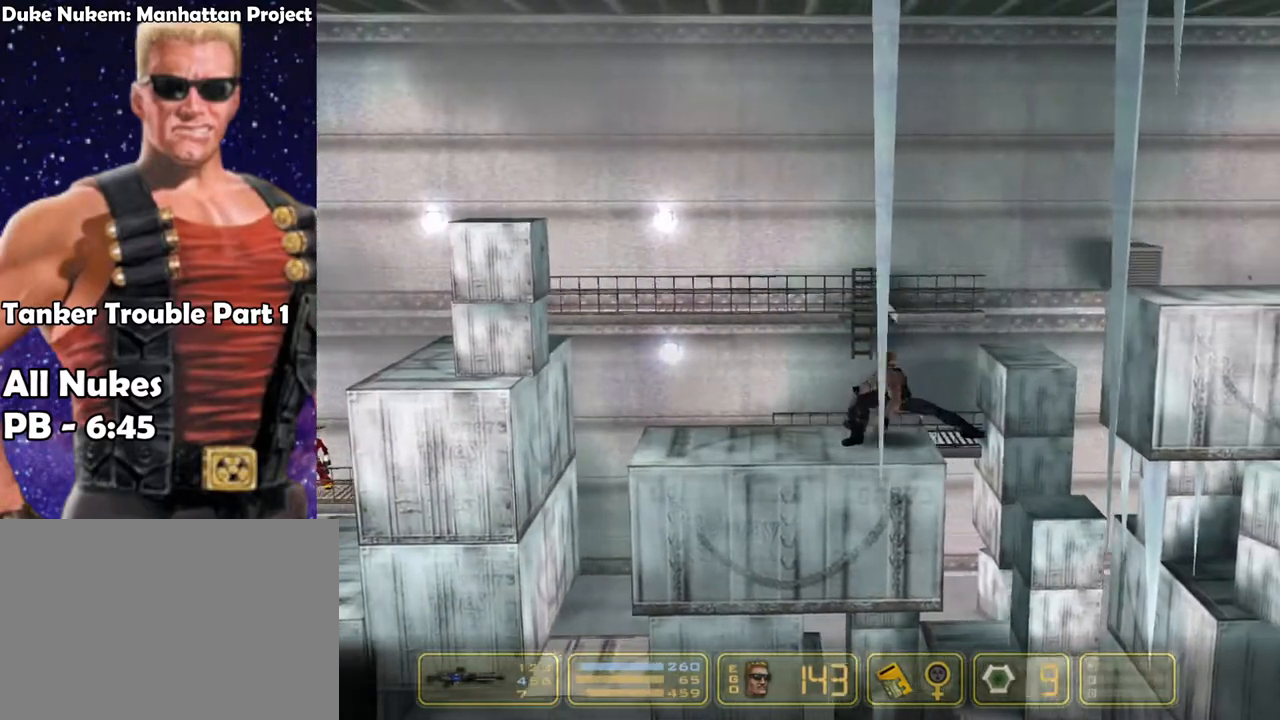
{"keys": ["right"], "events": [[17, "kick", "up"]]}
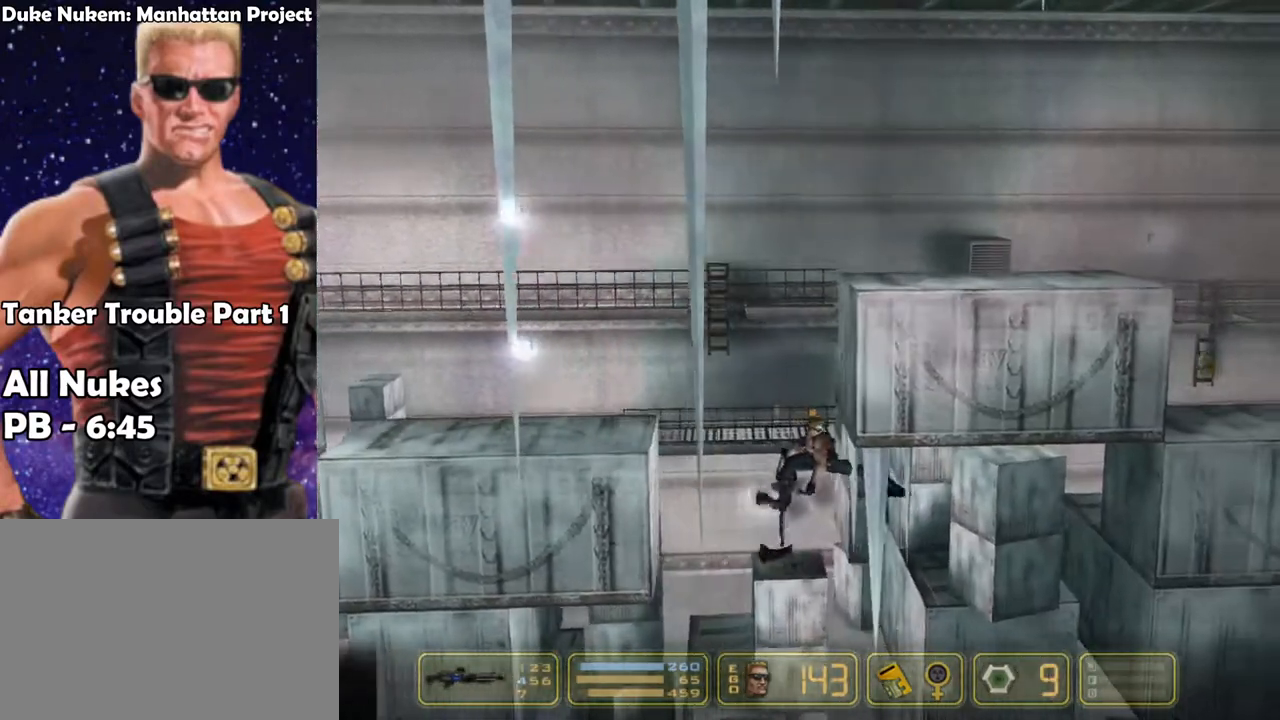
{"keys": ["left"], "events": [[167, "left", "down"], [167, "right", "up"]]}
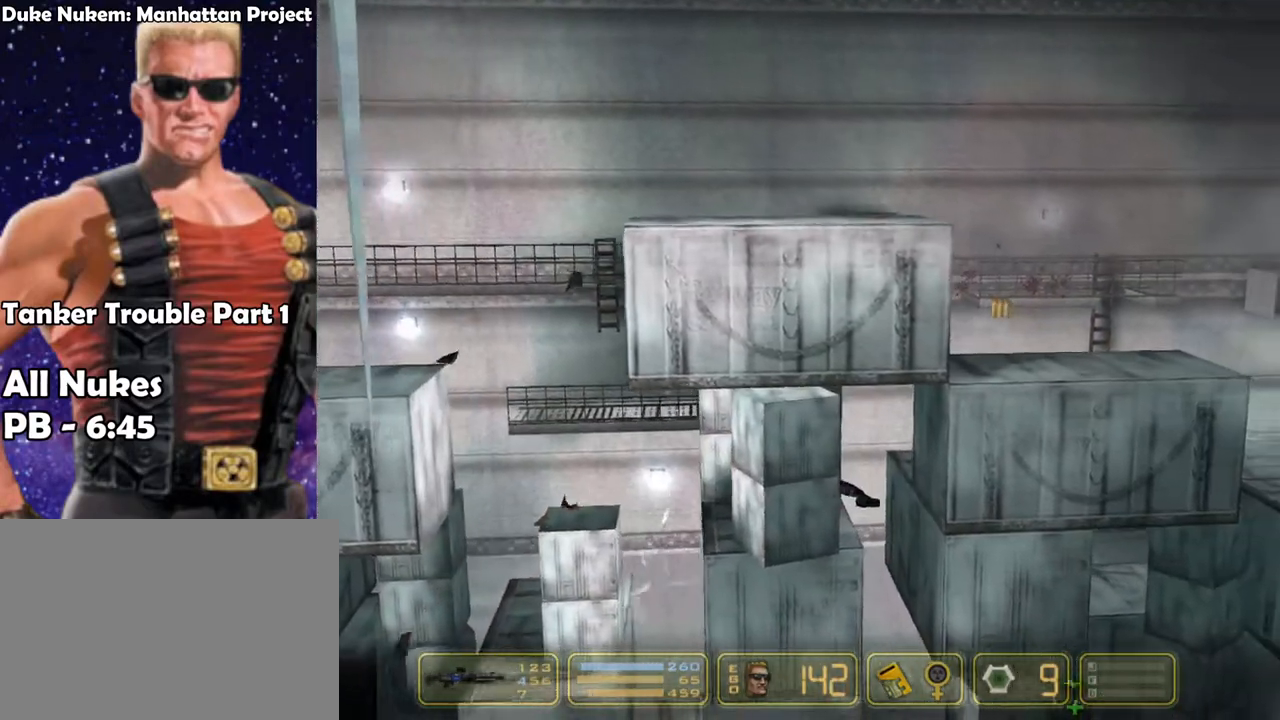
{"keys": ["left"], "events": []}
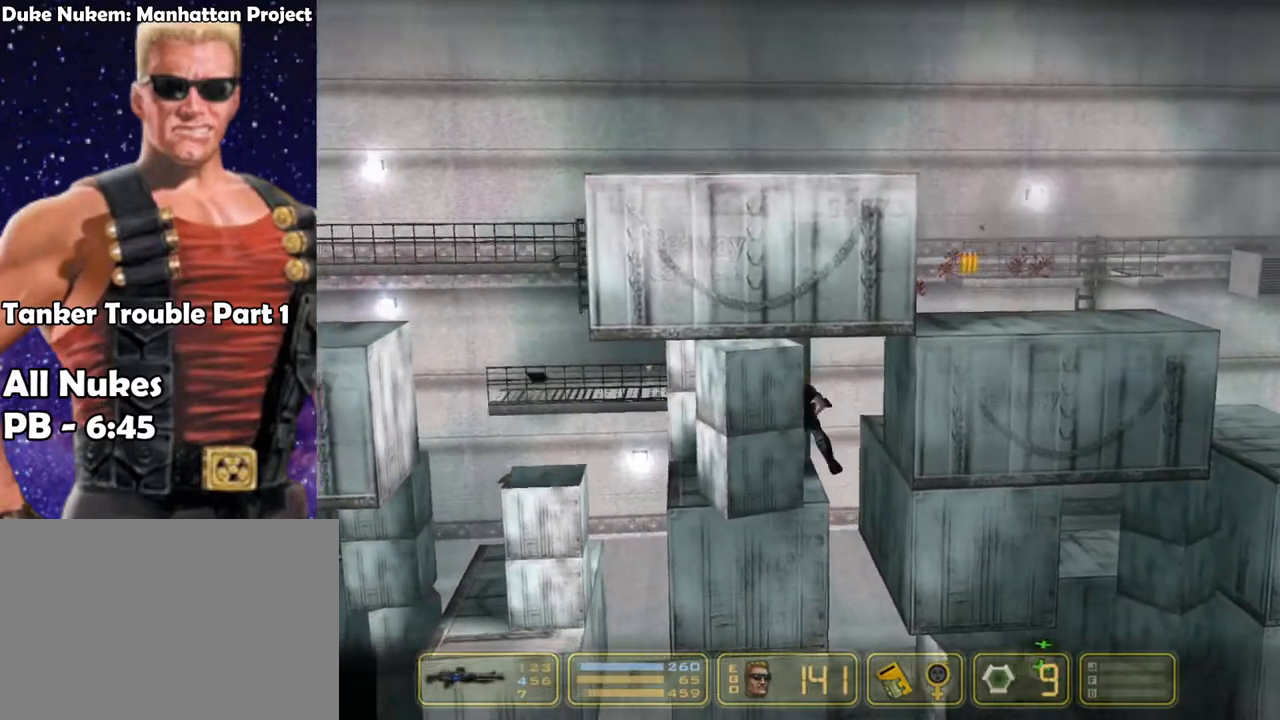
{"keys": ["left"], "events": [[383, "kick", "down"], [483, "kick", "up"]]}
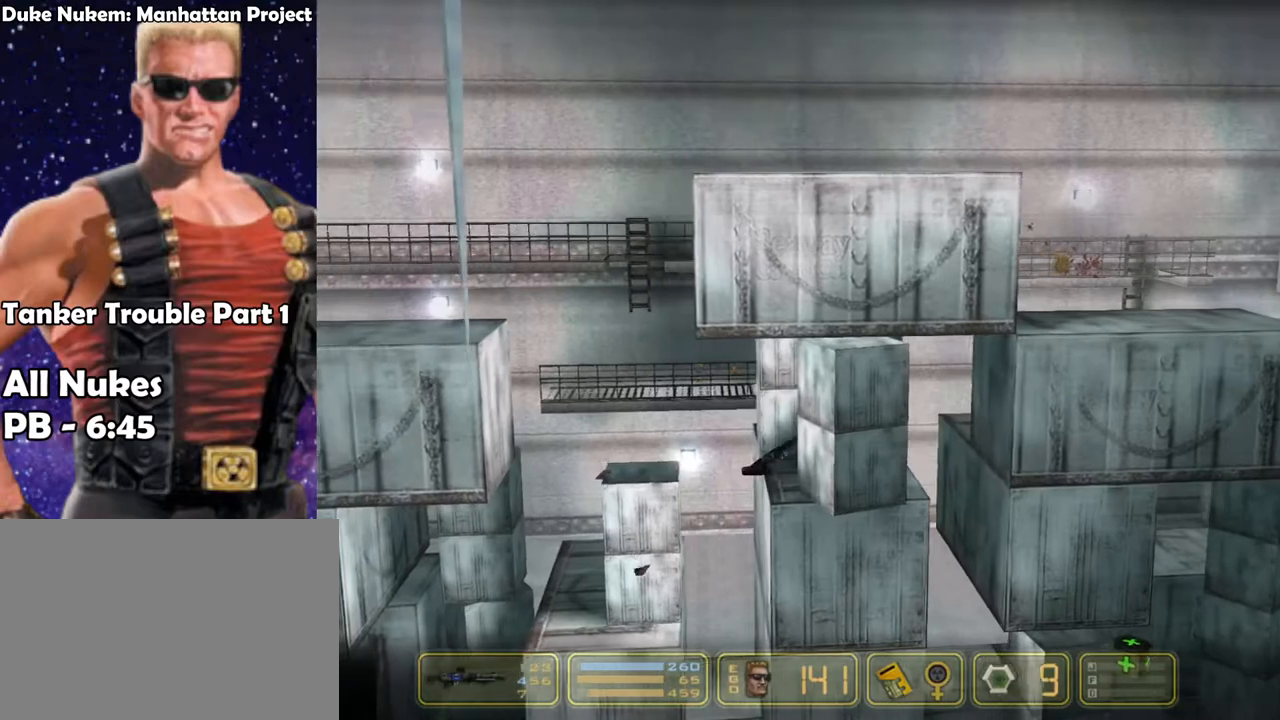
{"keys": ["right"], "events": [[217, "left", "up"], [217, "right", "down"]]}
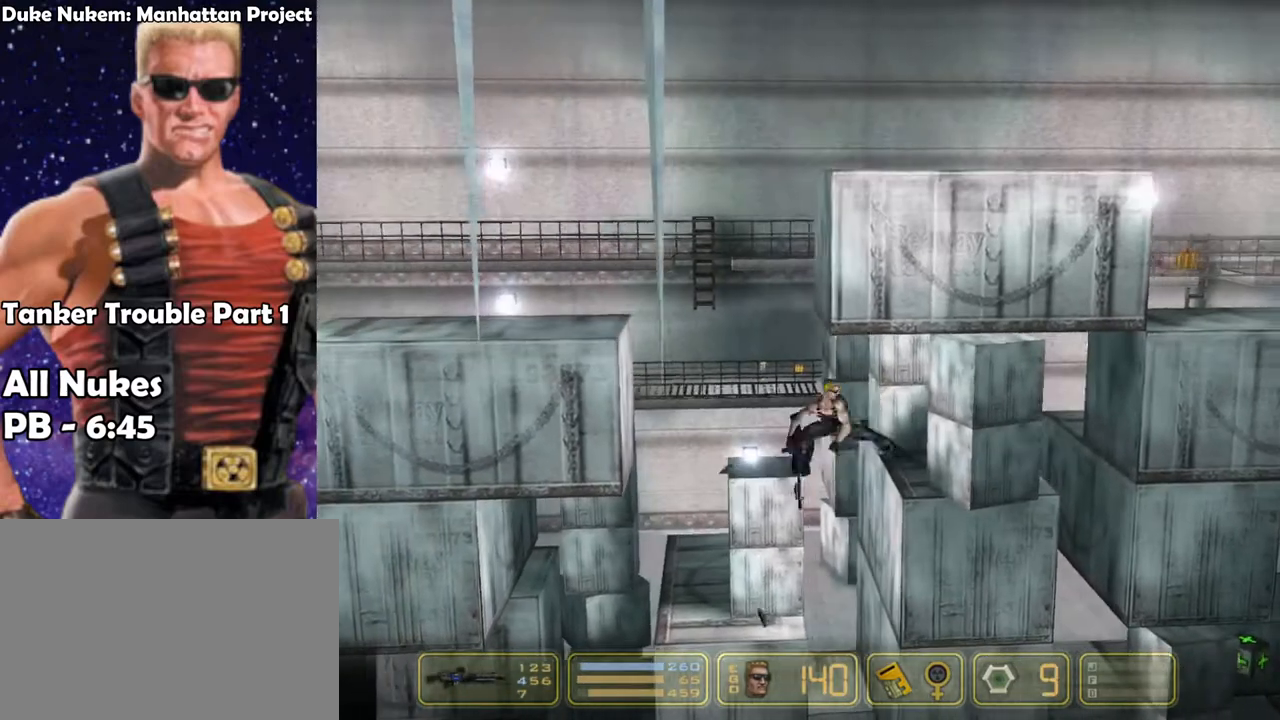
{"keys": ["left"], "events": [[283, "left", "down"], [283, "right", "up"]]}
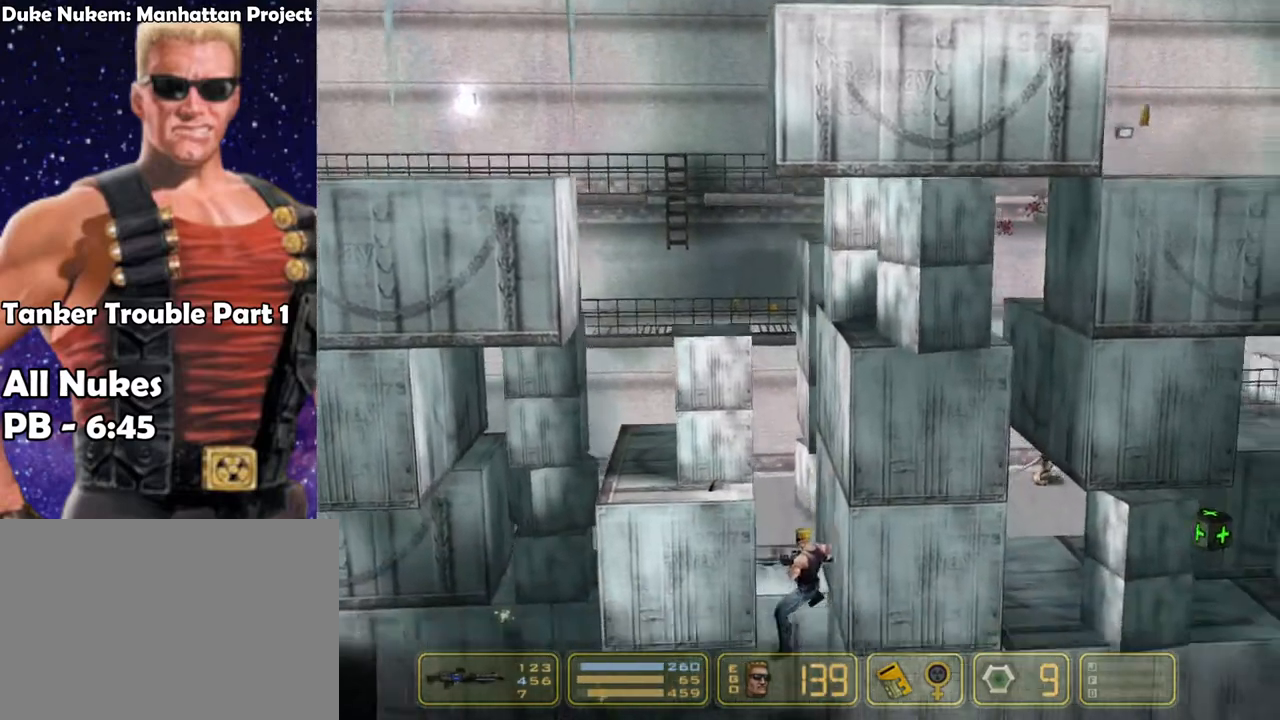
{"keys": ["right"], "events": [[17, "left", "up"], [17, "right", "down"]]}
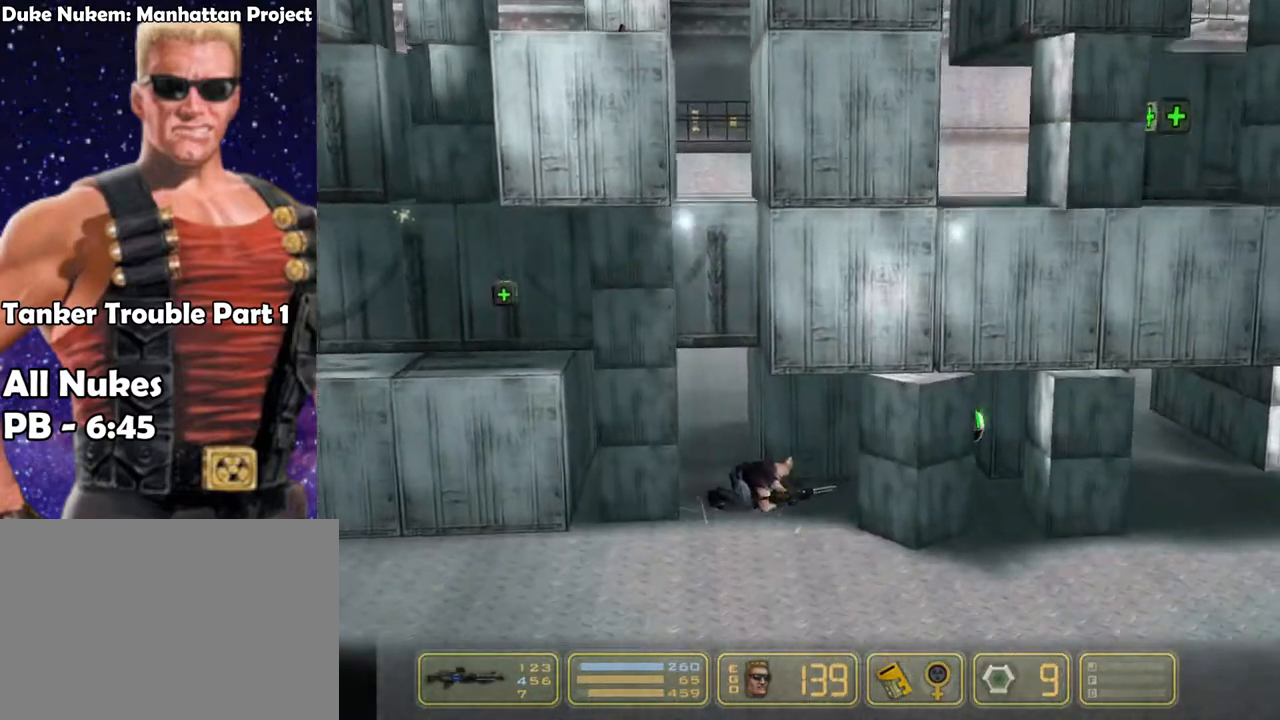
{"keys": ["right"], "events": []}